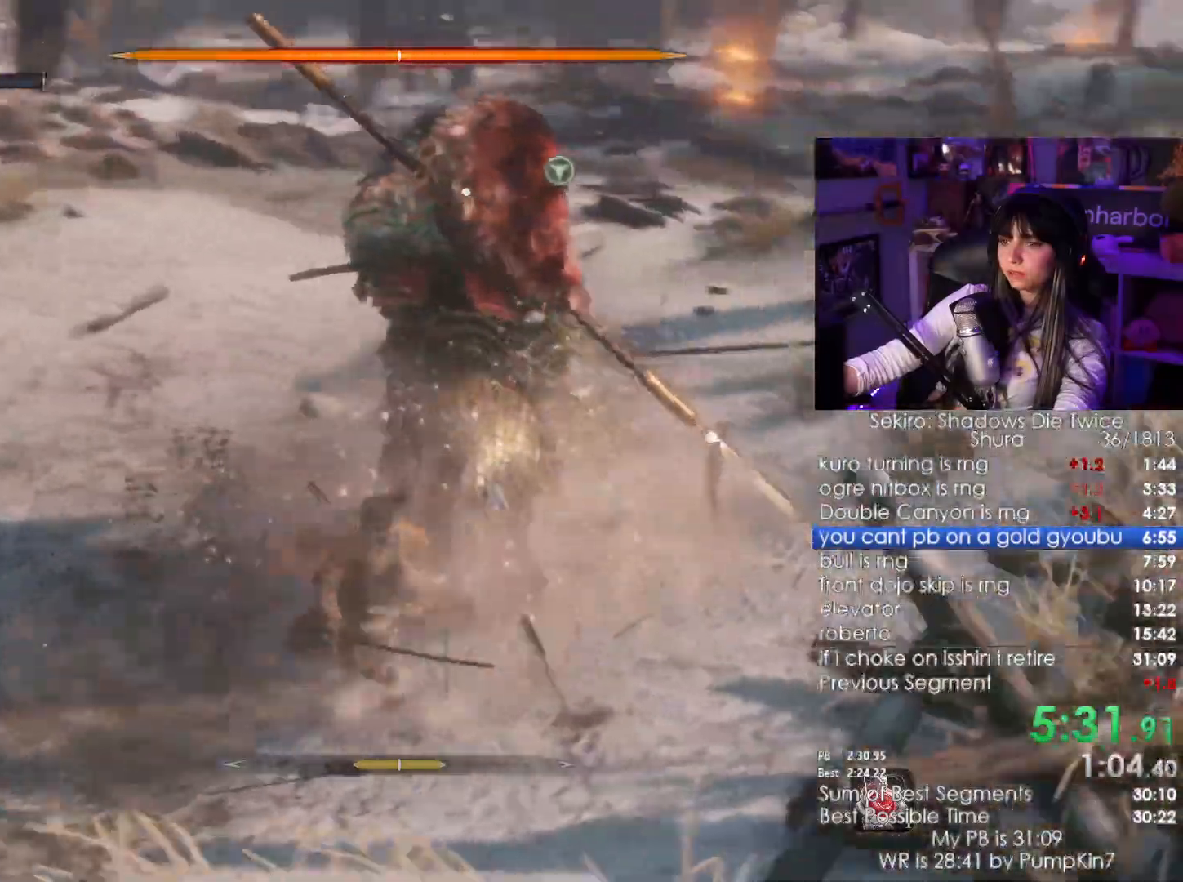
Gameplay with keyboard and mouse; each line is a JSON object with the keys and mouse buttons held at the frame after it. "events" lists presses ("down") and releases ("up") of "1", "2", "3", "4", "5", "a", "alt", "c", "caps_lock", "ctrl", "d", "e", "f", "g", "q", "r", "s", "shift", "space", "t", "tab", "v", "w", "x", "z", "mouse_left", "mouse_wheel" and "mouse_right" between this image and that frame as [ms after this image, input, new state], when the widget could be followed in between. "mouse_left", "mouse_wheel", "mouse_right" = the "left", "wheel", "right" buttons of the "mouse" list. No other keys are recorded. "wheel" means that the mouse wheel is clicked or scrolled. Not read: mouse_move.
{"keys": [], "mouse": ["left"], "events": [[300, "mouse_left", "down"], [300, "w", "up"], [383, "mouse_left", "up"], [483, "mouse_left", "down"]]}
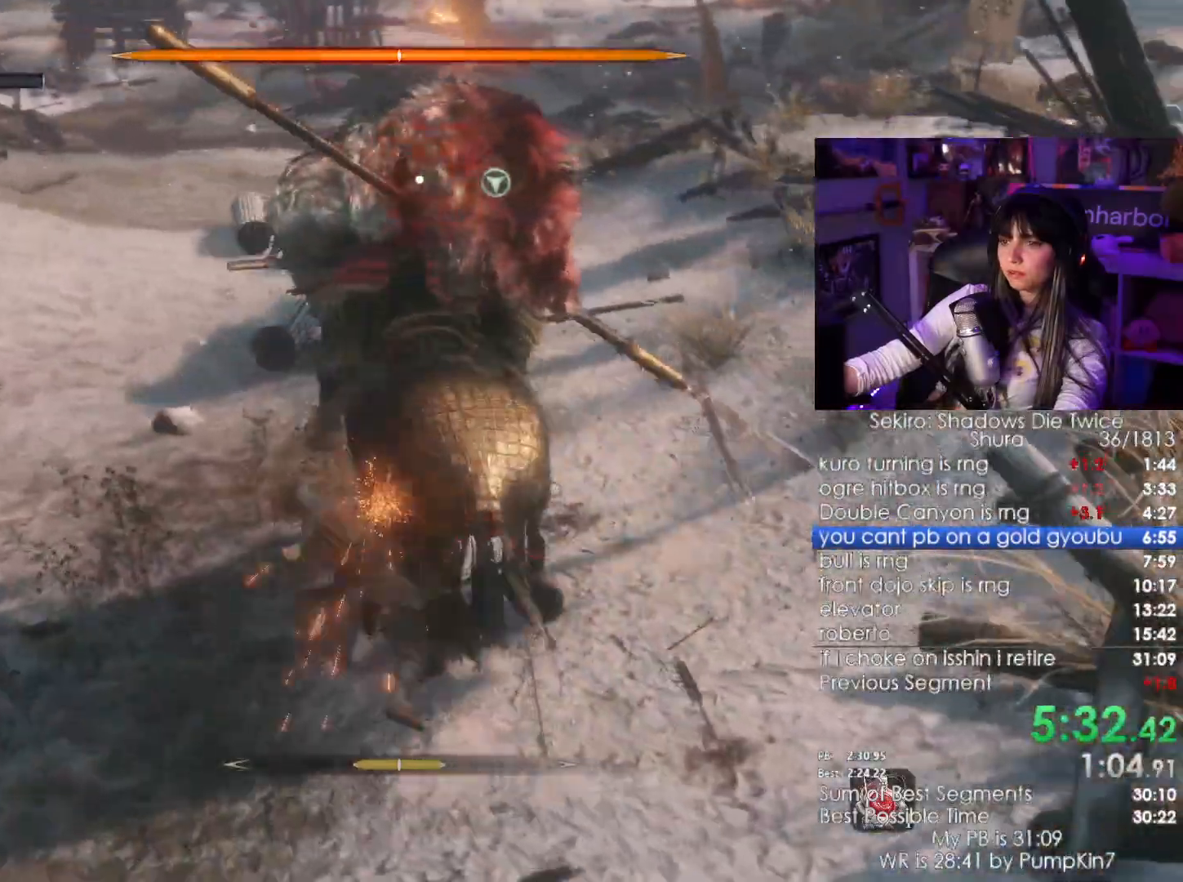
{"keys": [], "mouse": [], "events": [[66, "mouse_left", "up"]]}
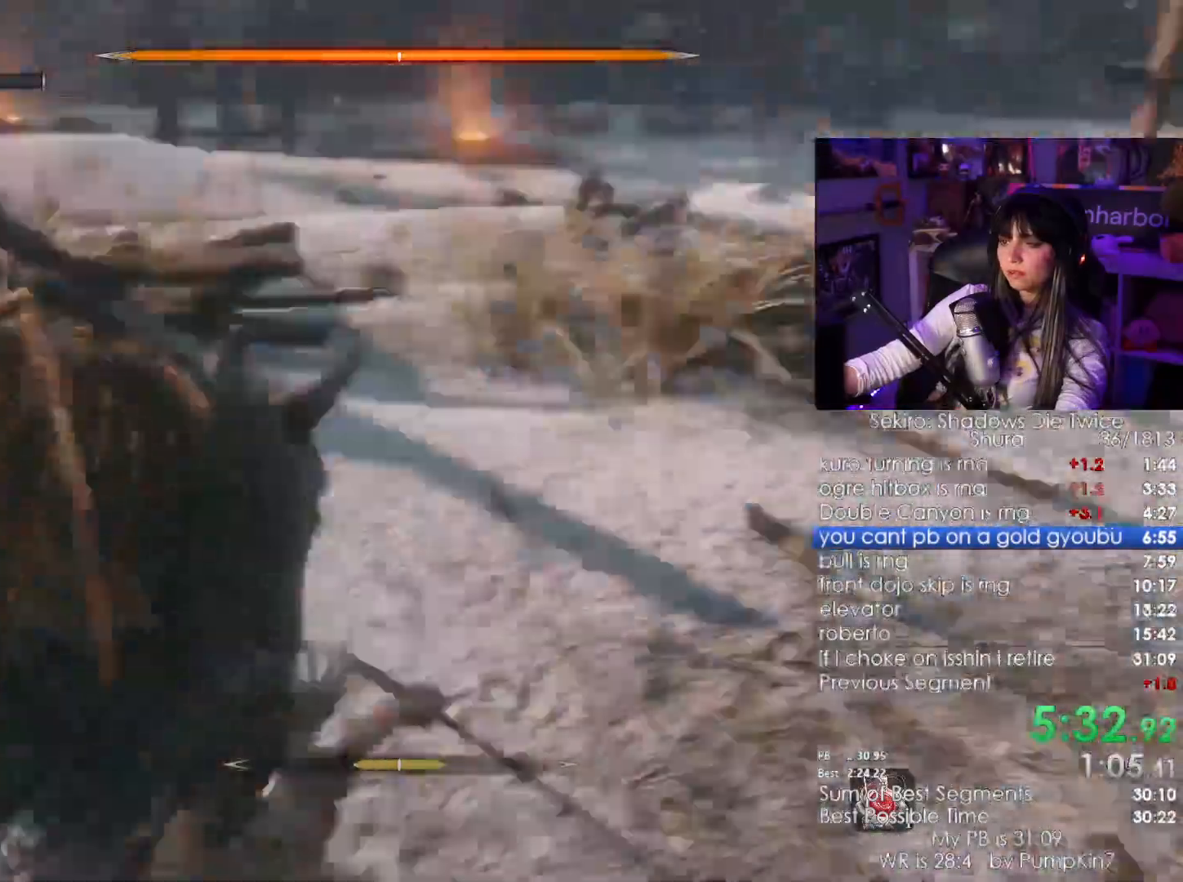
{"keys": [], "mouse": []}
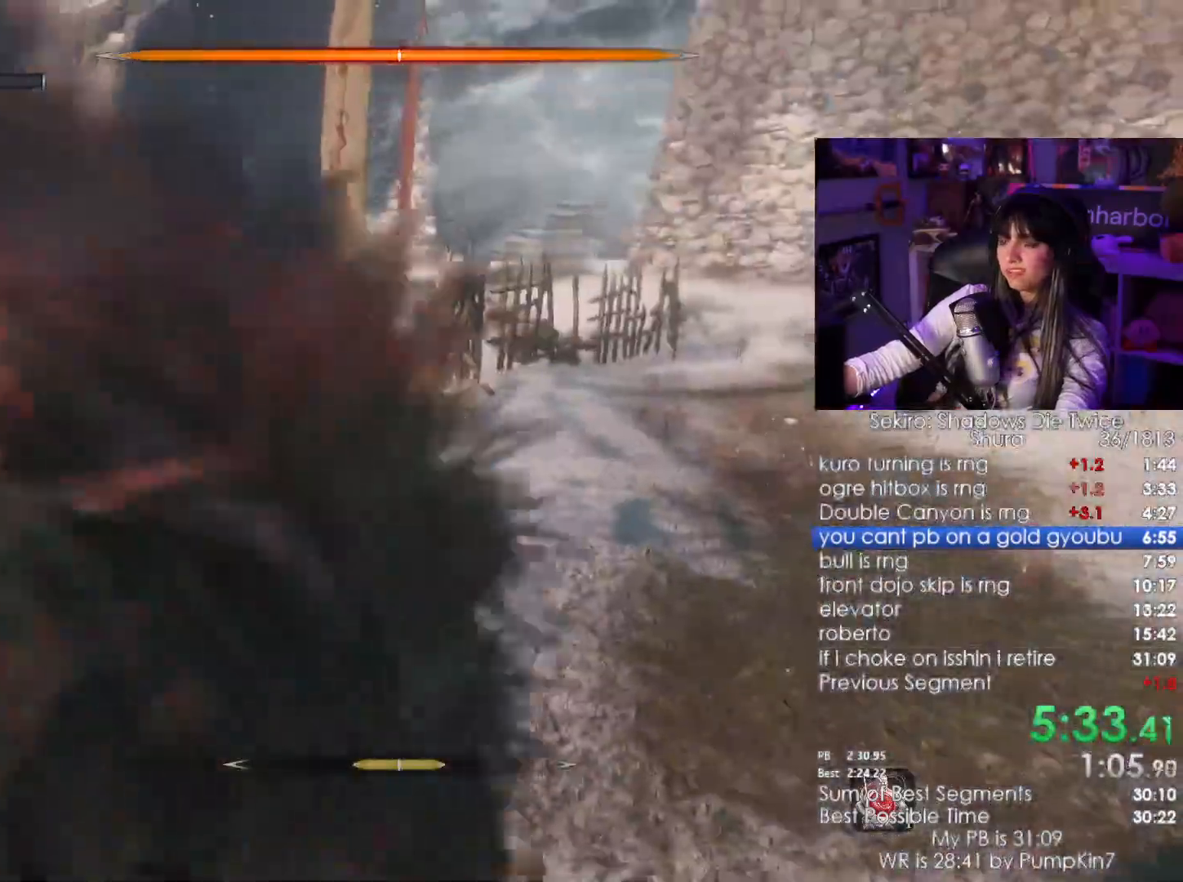
{"keys": [], "mouse": []}
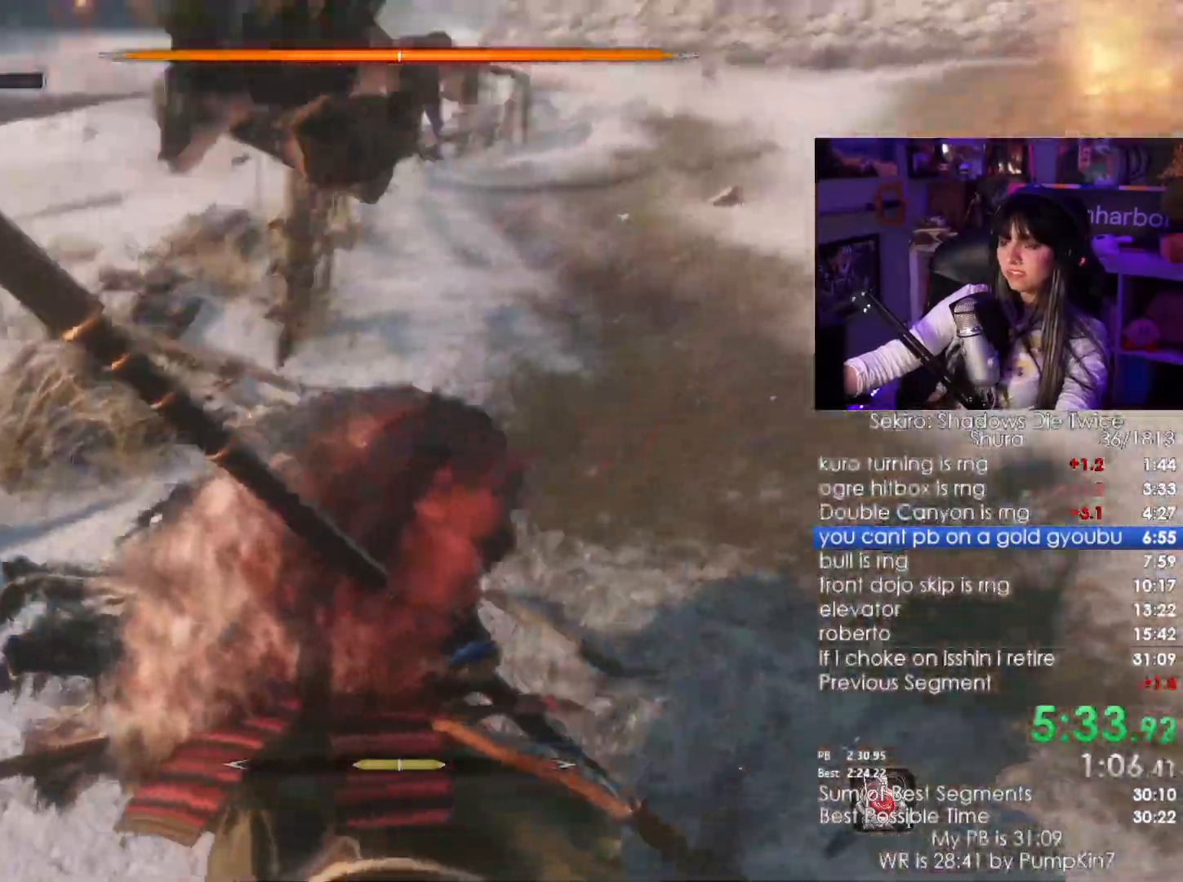
{"keys": [], "mouse": [], "events": []}
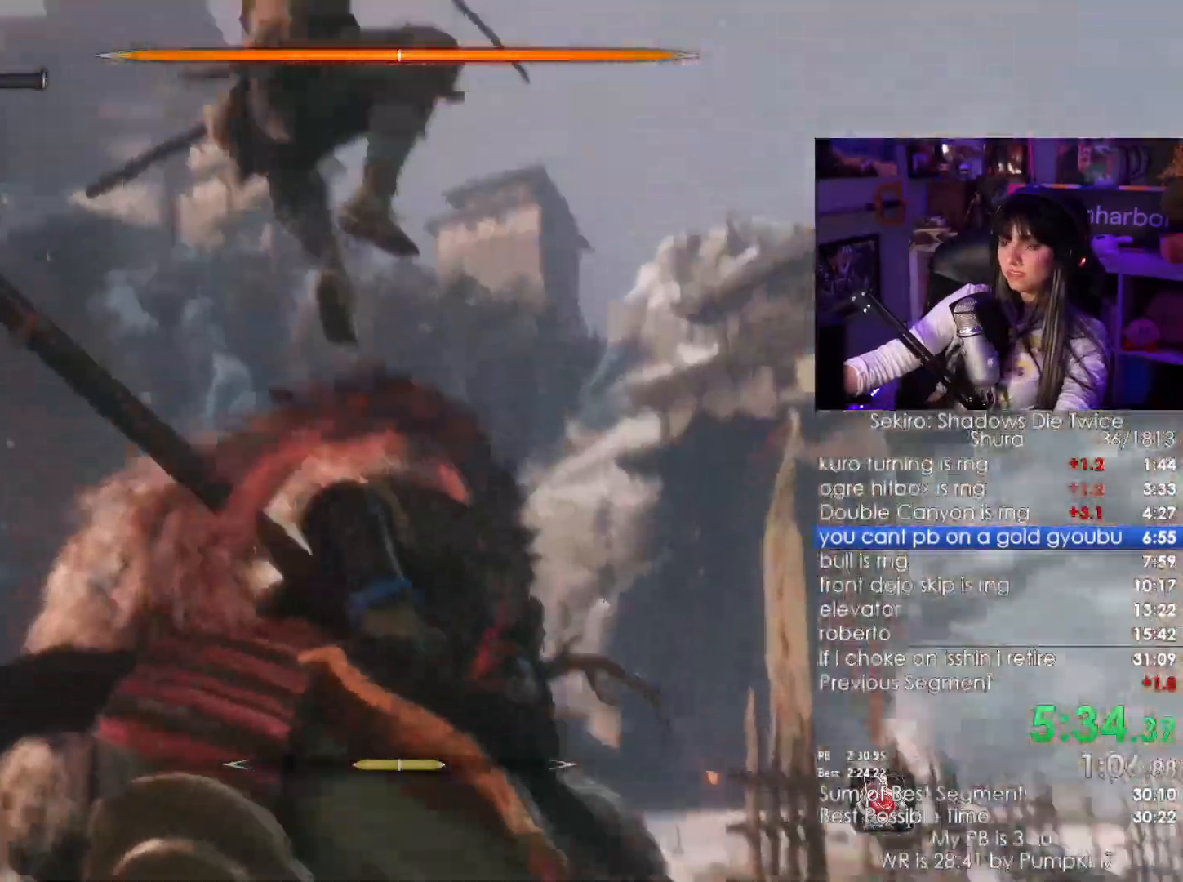
{"keys": [], "mouse": [], "events": []}
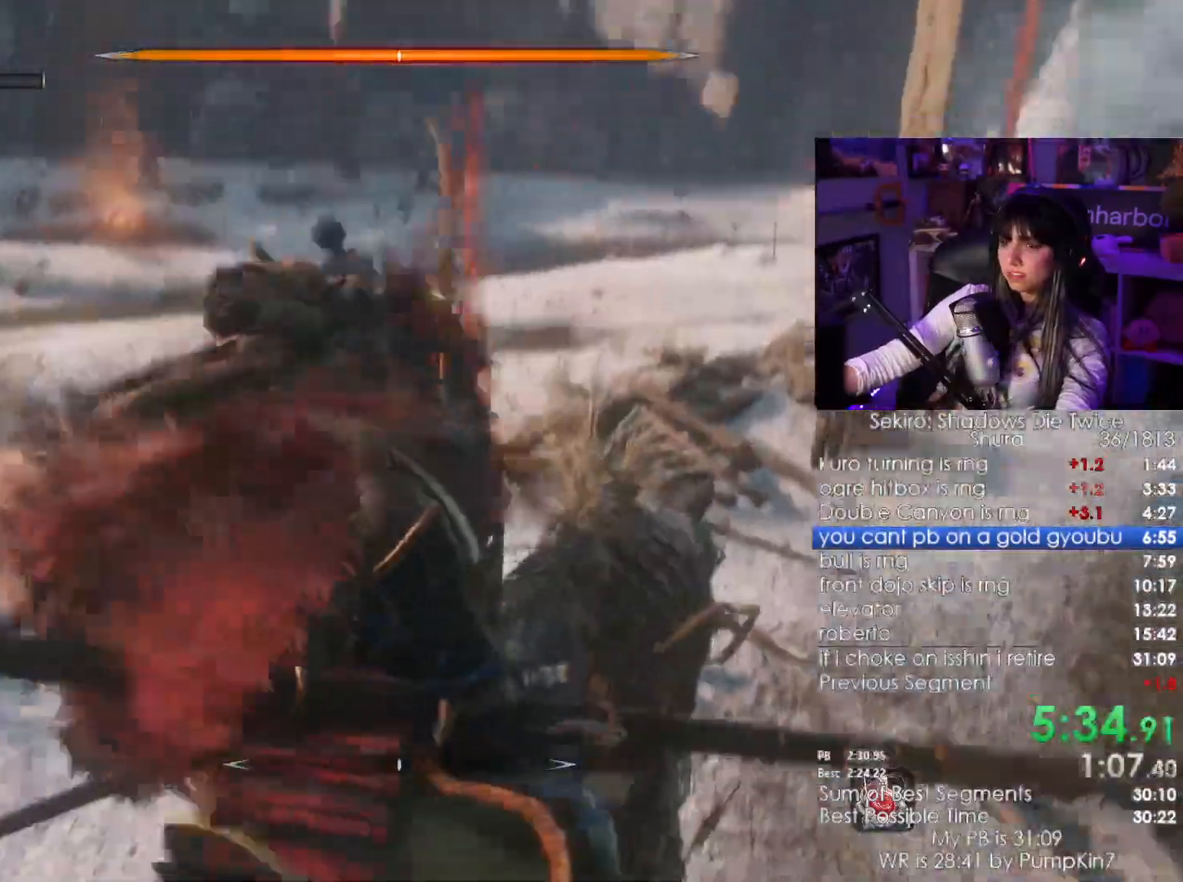
{"keys": [], "mouse": [], "events": []}
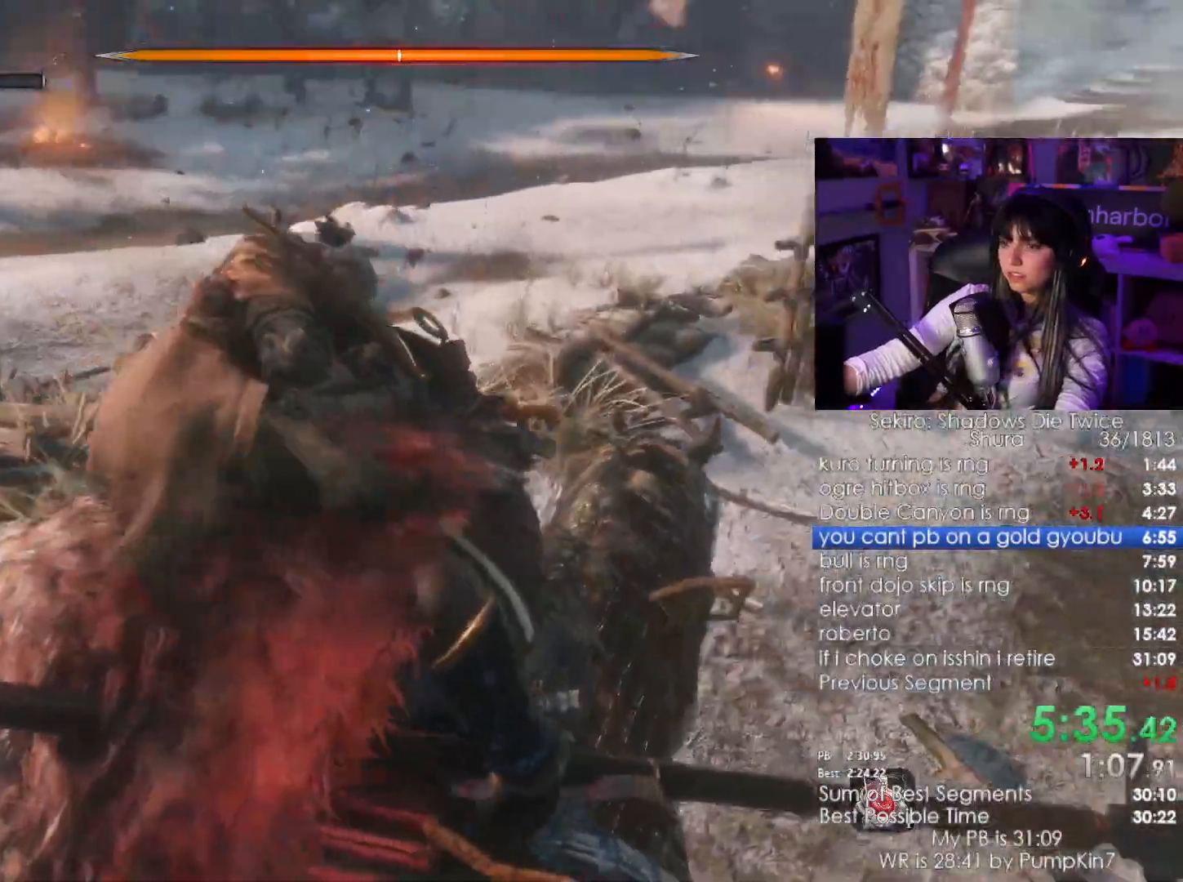
{"keys": [], "mouse": [], "events": []}
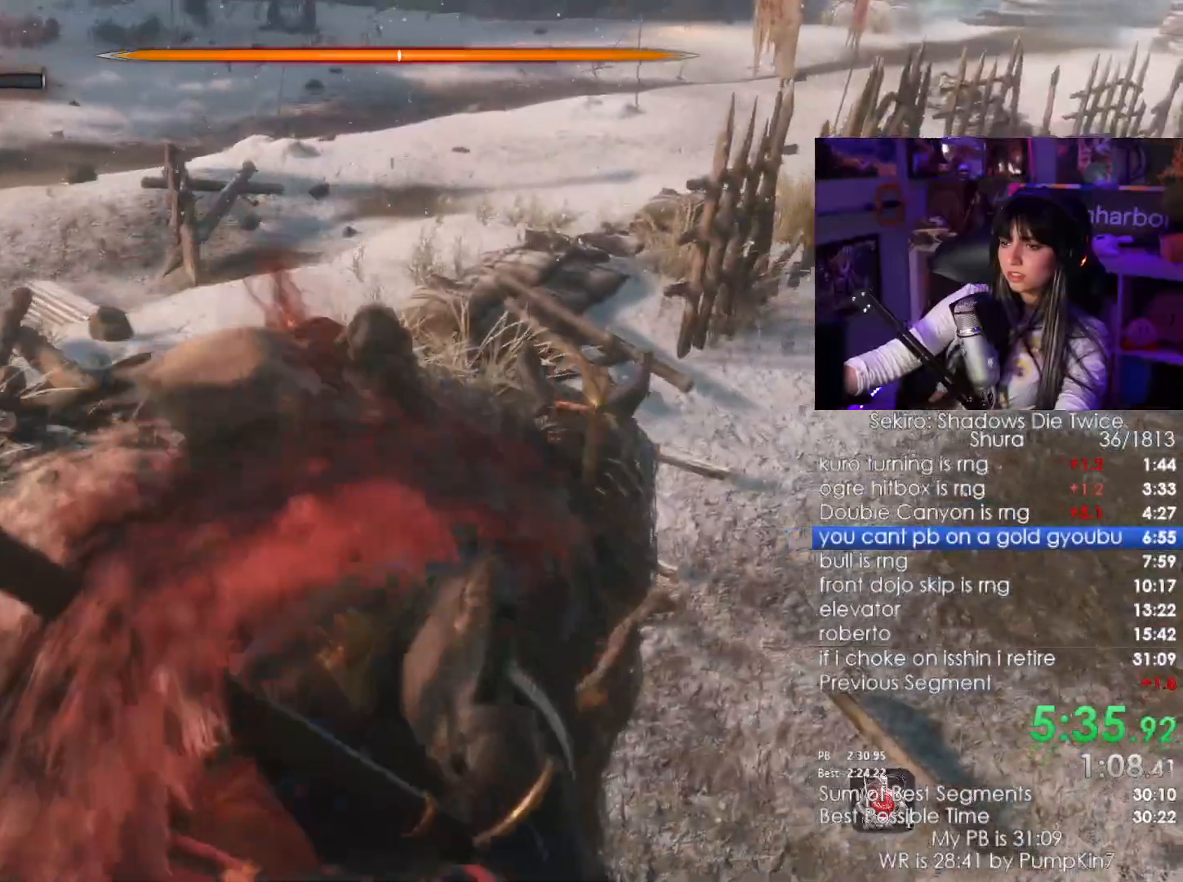
{"keys": [], "mouse": [], "events": []}
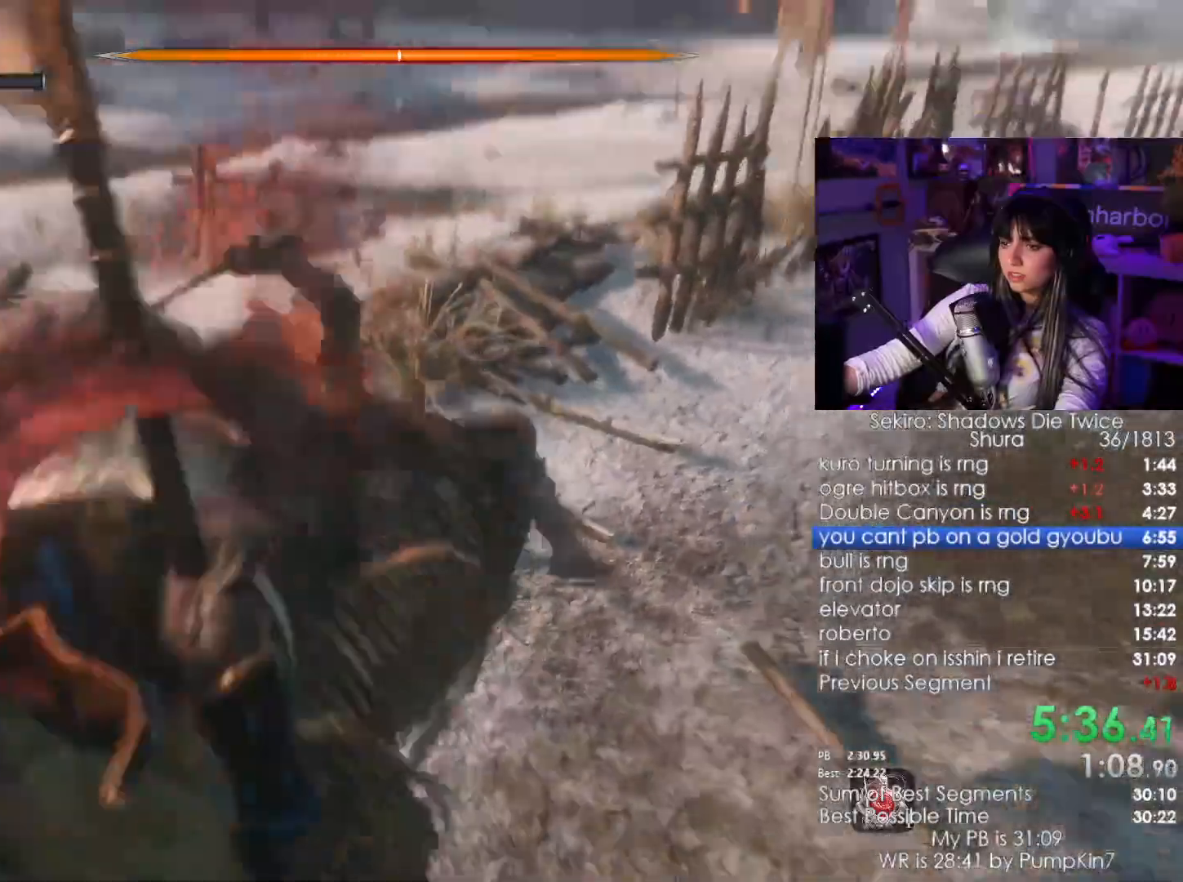
{"keys": ["shift", "w"], "mouse": [], "events": [[333, "shift", "down"], [333, "w", "down"]]}
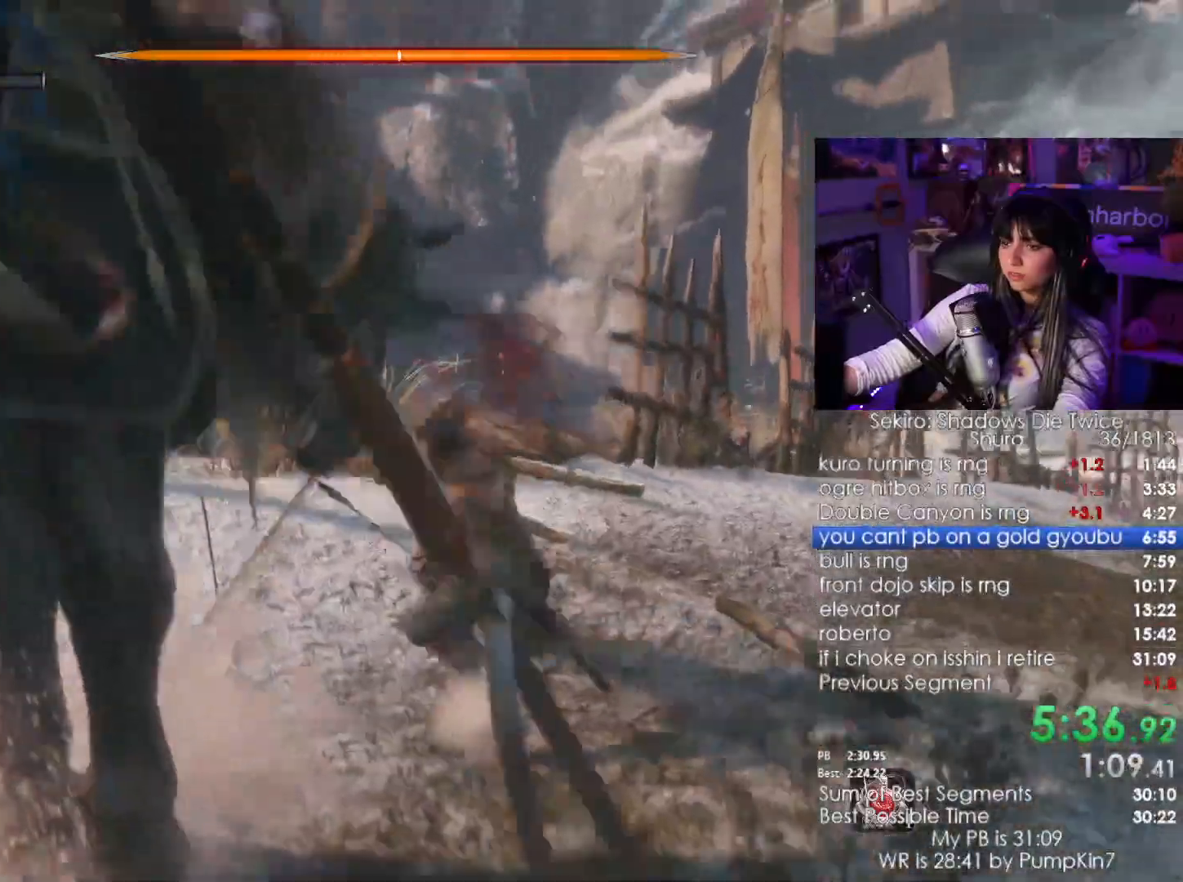
{"keys": ["shift", "w"], "mouse": [], "events": []}
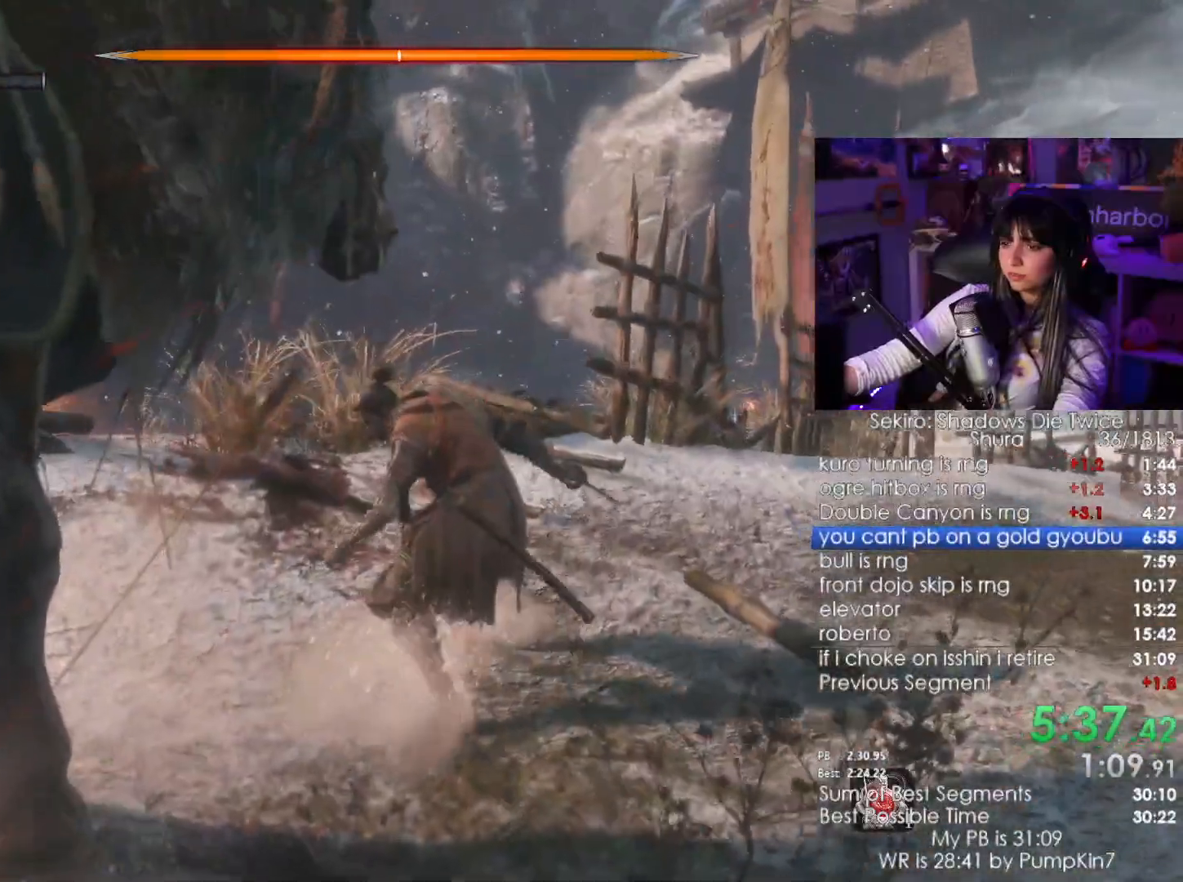
{"keys": ["shift", "w"], "mouse": [], "events": []}
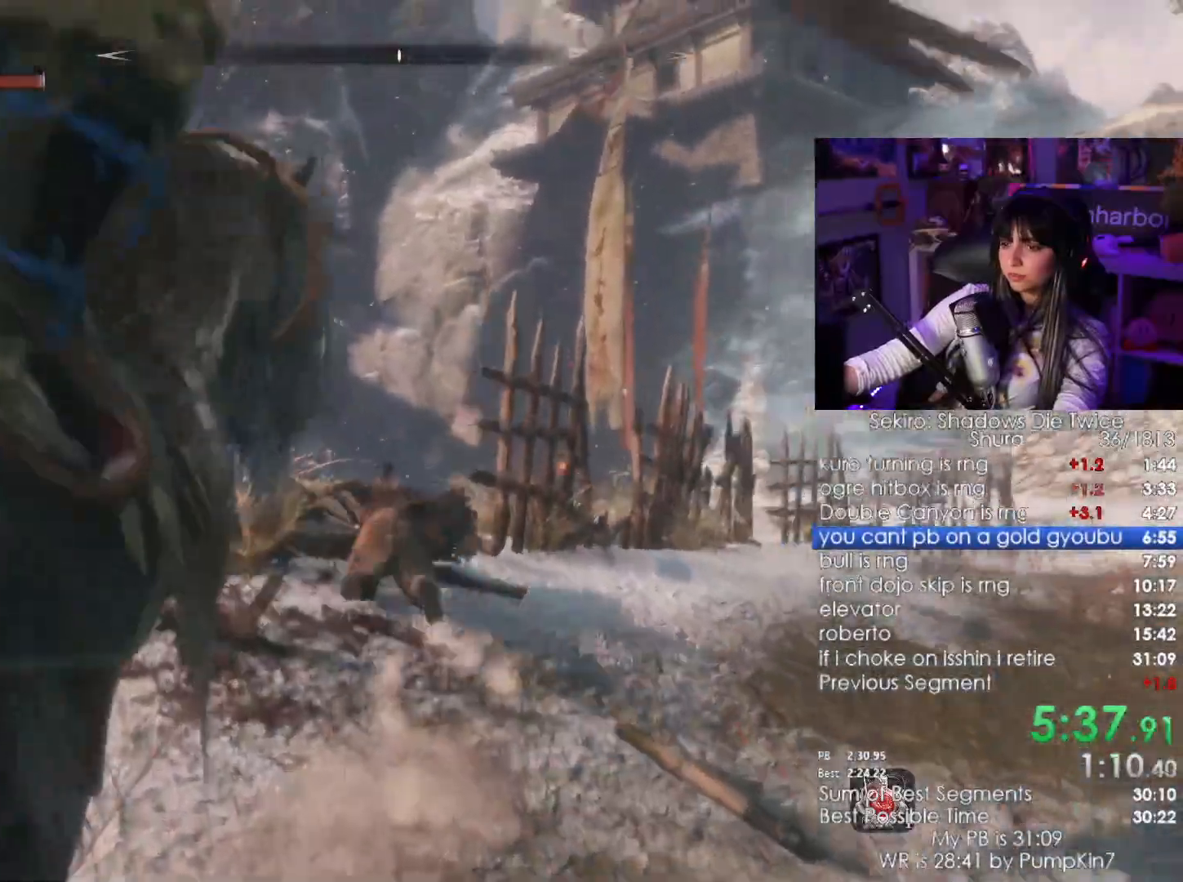
{"keys": ["r", "shift", "w"], "mouse": [], "events": [[300, "r", "down"], [383, "r", "up"], [483, "r", "down"]]}
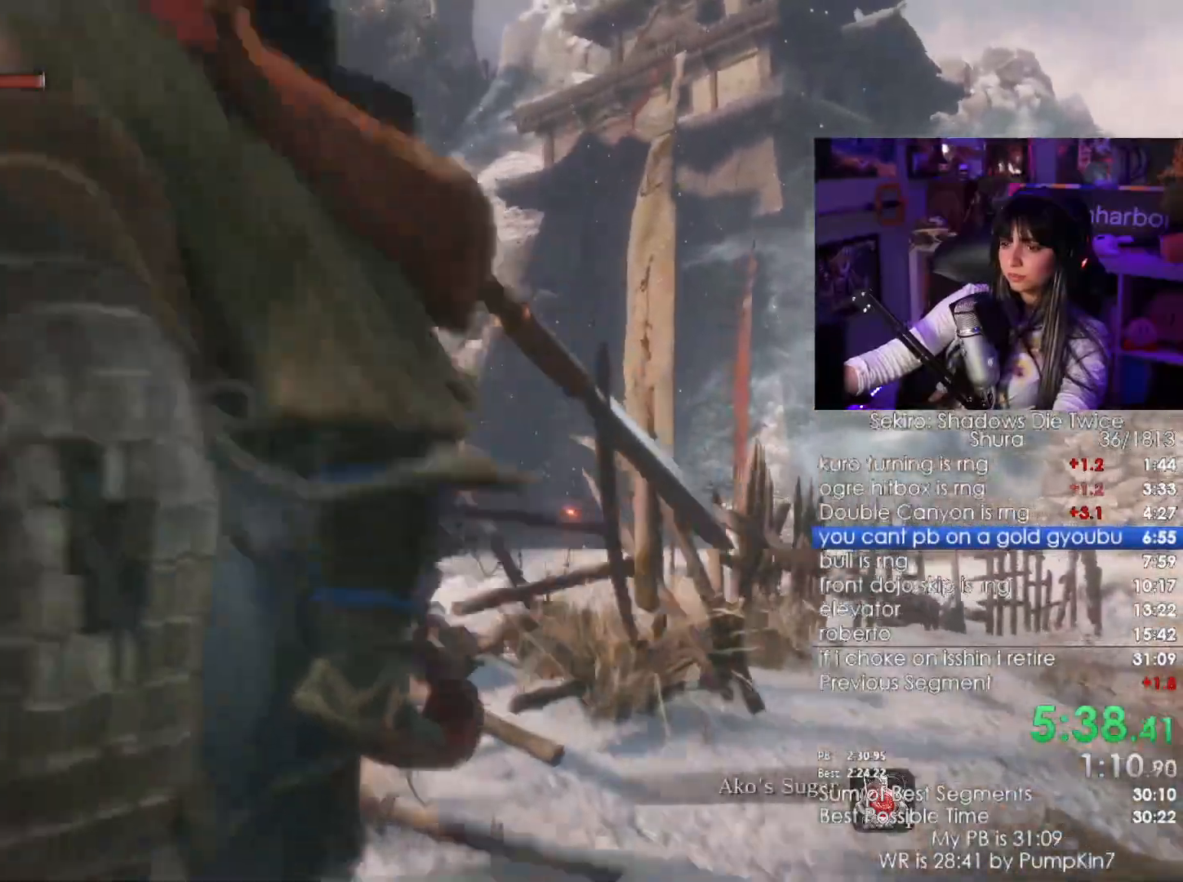
{"keys": ["shift", "w"], "mouse": [], "events": [[16, "r", "up"], [166, "r", "down"], [233, "r", "up"]]}
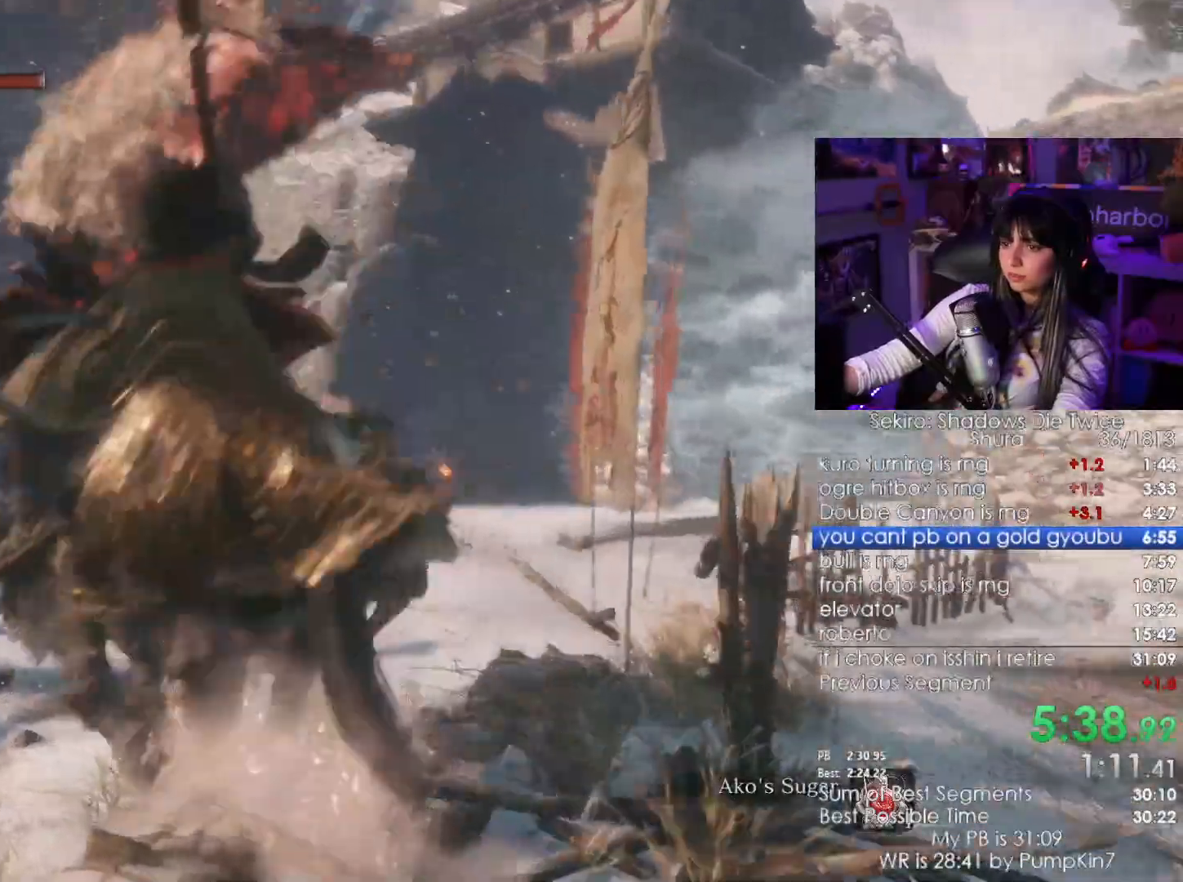
{"keys": ["a", "w"], "mouse": []}
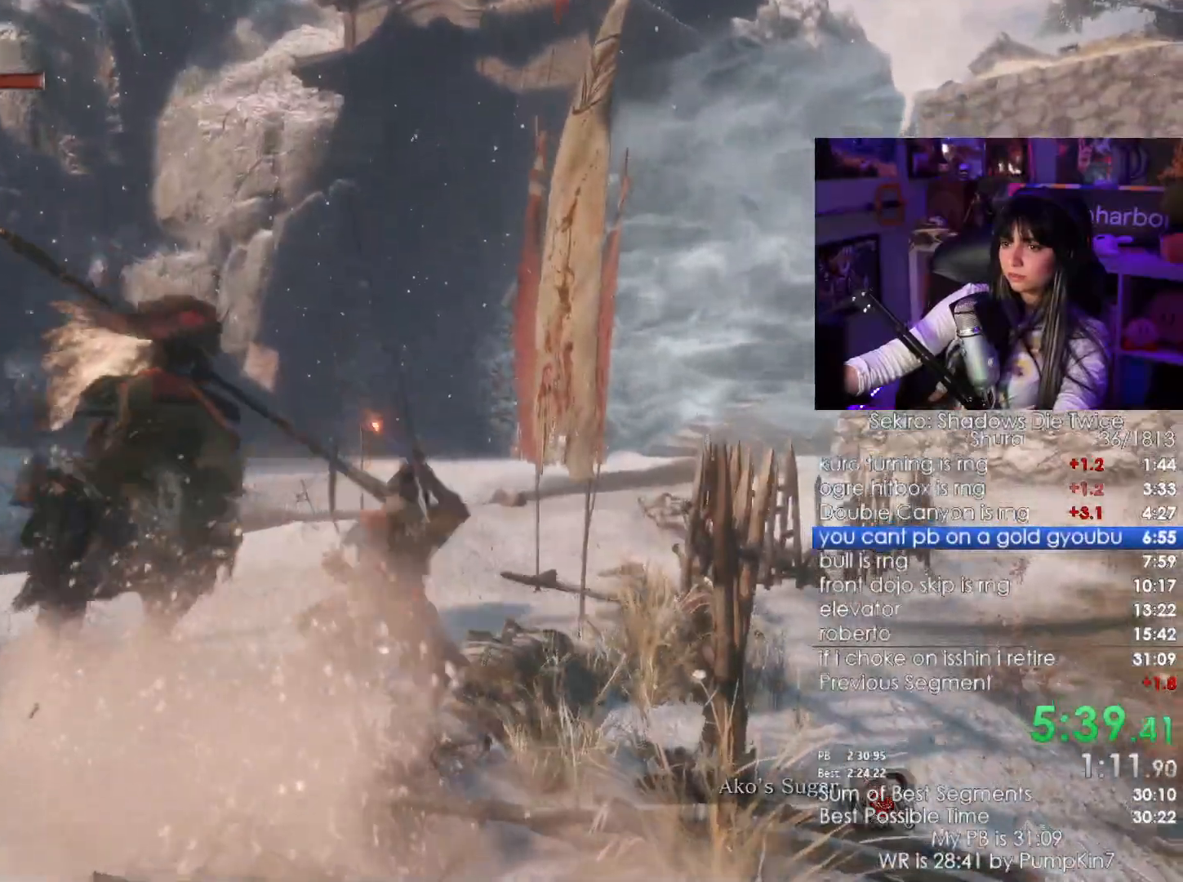
{"keys": ["w"], "mouse": [], "events": [[266, "a", "up"]]}